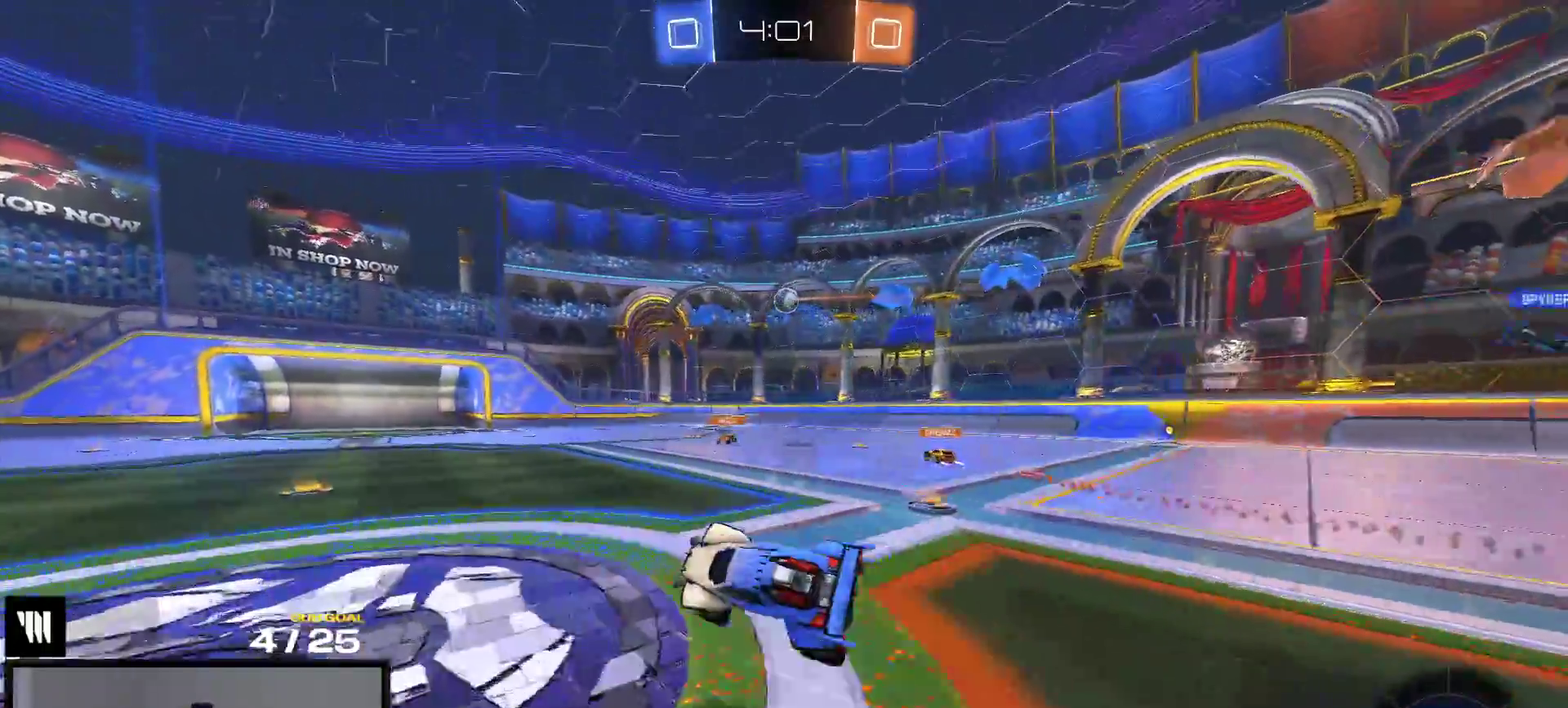
Gameplay with a controller (Xbox layout); each line is a JSON object with the inputs held at the frame after it. "events" lists button and stick changes between this image and that frame as [ms after this image, input, new state], when the widget could be followed in between. This overlay highlights the sticks when they move; stick clicks (L3 R3) are not distinguishable. Not read: L3 left_stick.
{"buttons": ["A", "R2"], "right_stick": "center", "events": [[333, "R2", "down"], [483, "A", "down"]]}
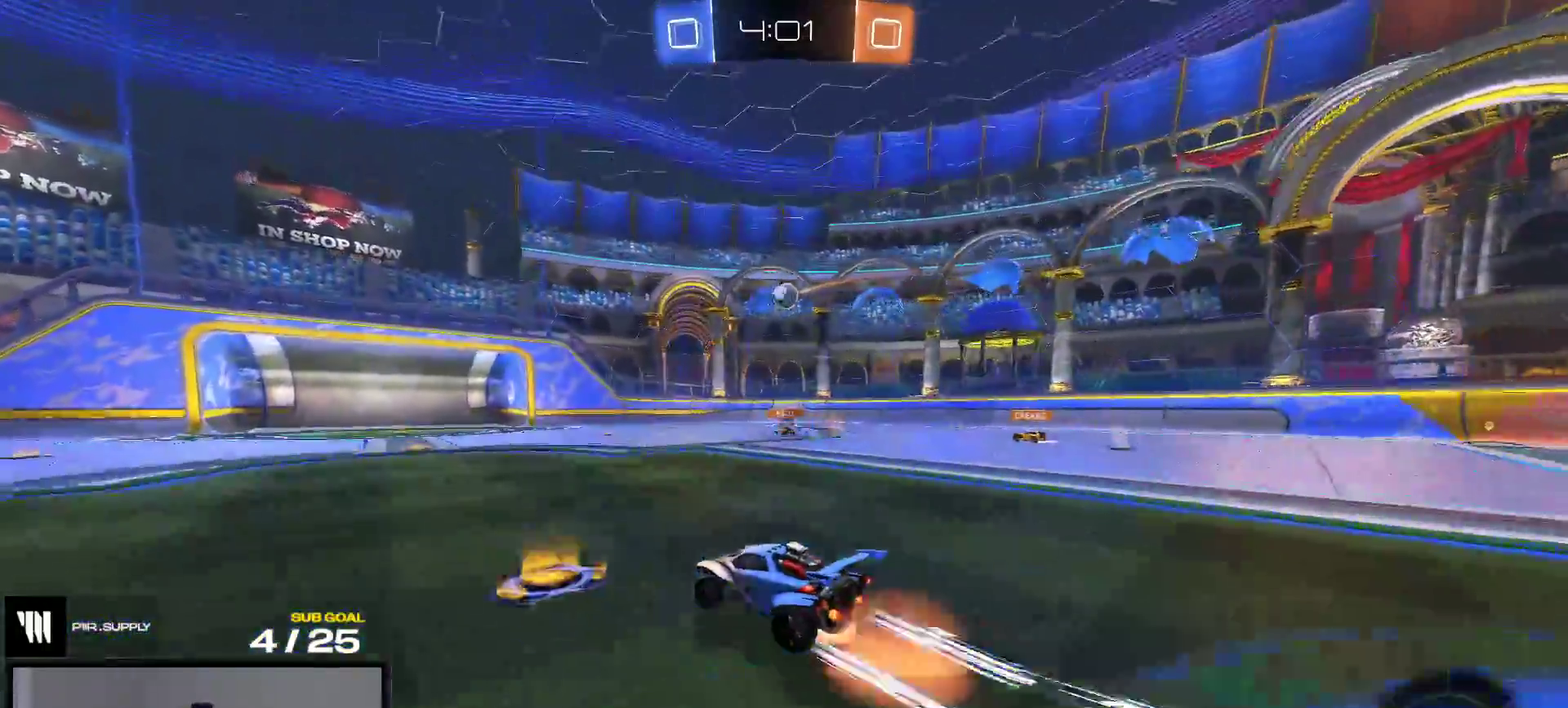
{"buttons": ["R1", "R2"], "right_stick": "center", "events": [[200, "A", "up"], [217, "R1", "down"]]}
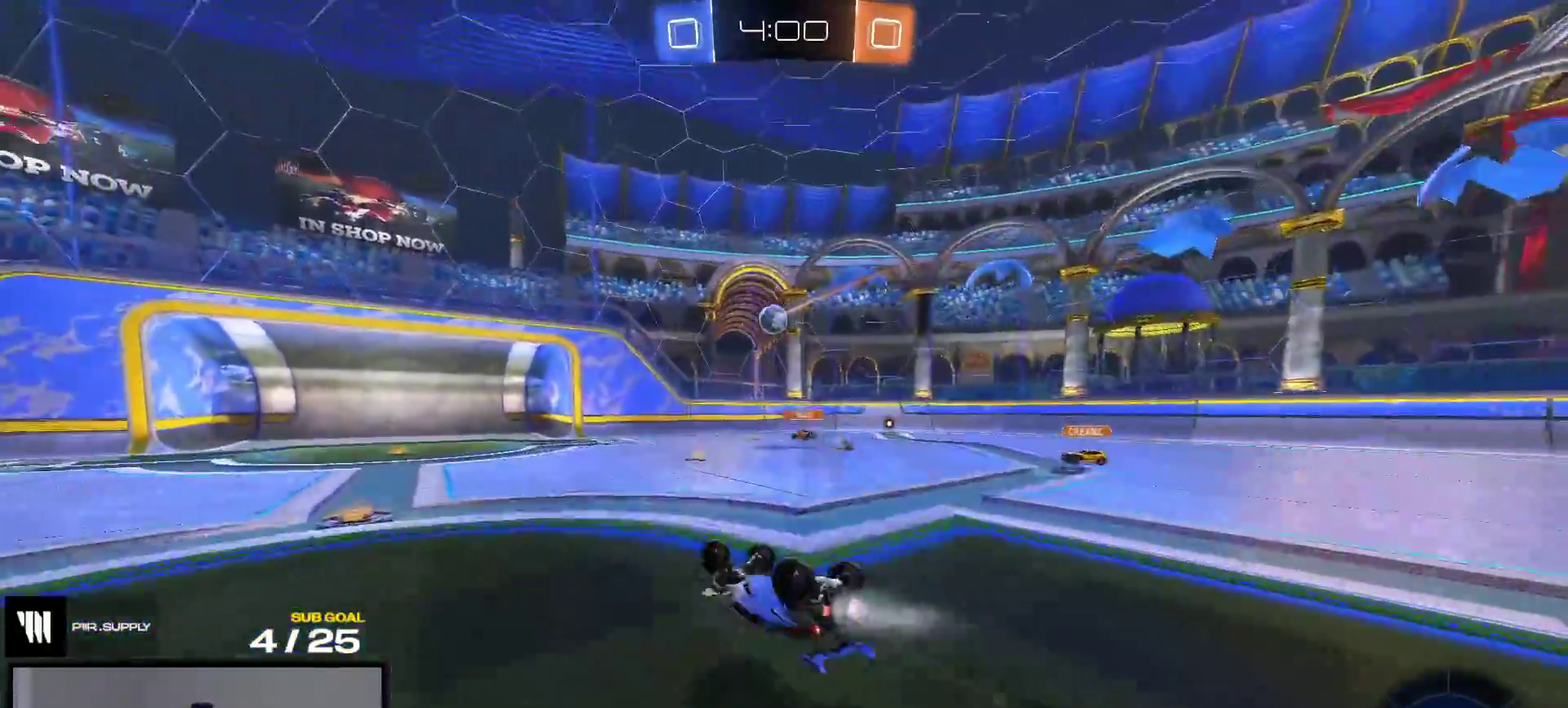
{"buttons": ["R2"], "right_stick": "center", "events": [[183, "R1", "up"]]}
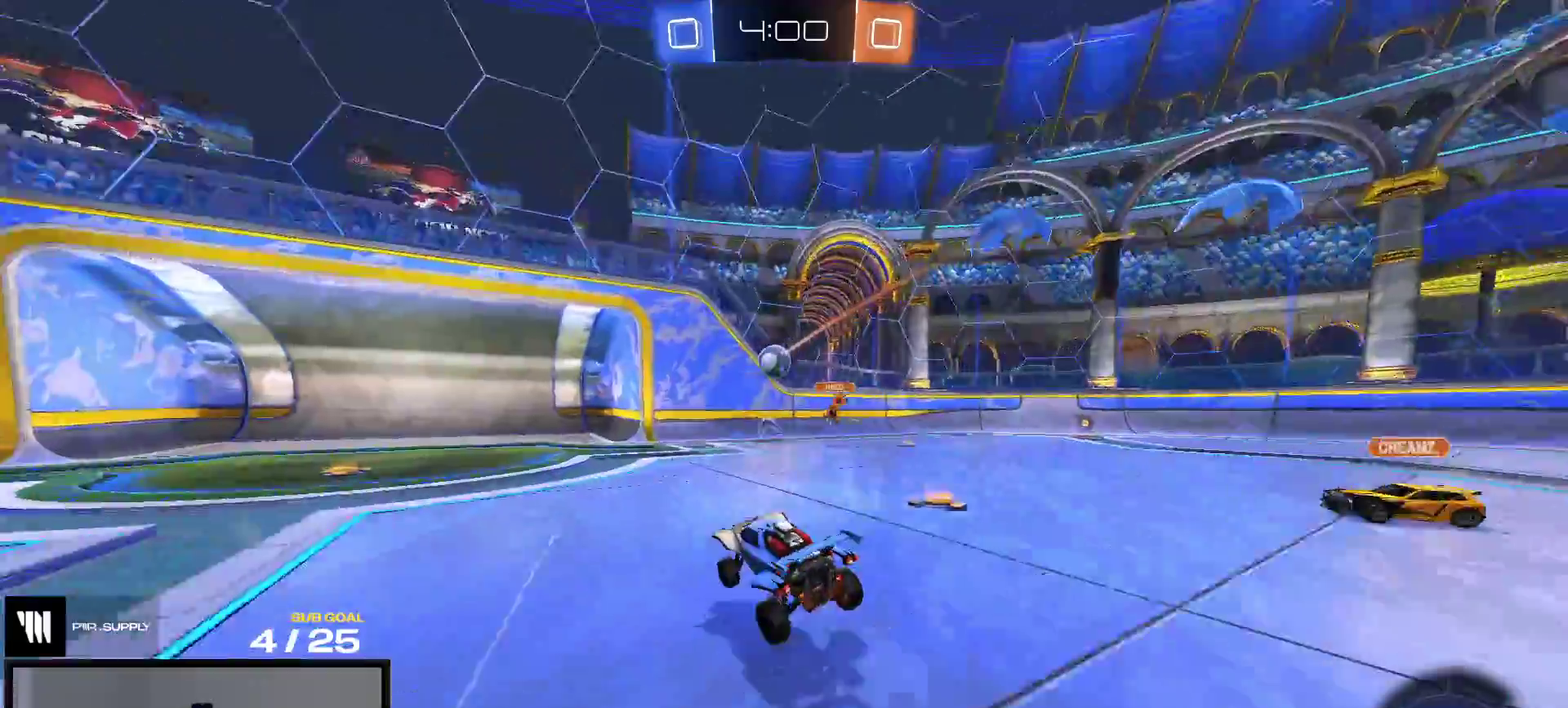
{"buttons": ["L2"], "right_stick": "center", "events": [[150, "R2", "up"], [200, "L2", "down"], [317, "L2", "up"], [400, "L2", "down"]]}
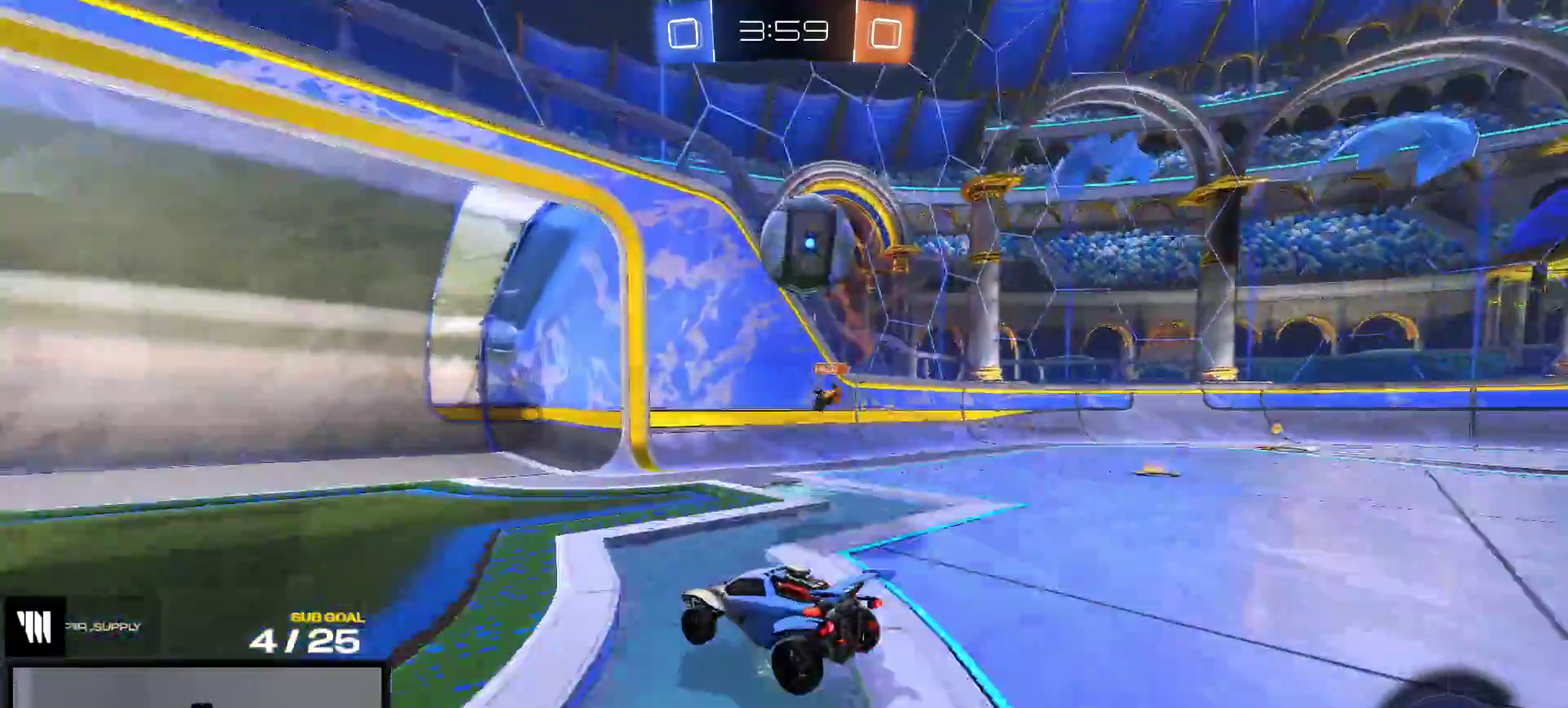
{"buttons": ["R1", "R2"], "right_stick": "center", "events": [[33, "L2", "up"], [50, "R2", "down"], [100, "X", "down"], [217, "X", "up"], [383, "Y", "down"], [450, "R1", "down"], [450, "Y", "up"]]}
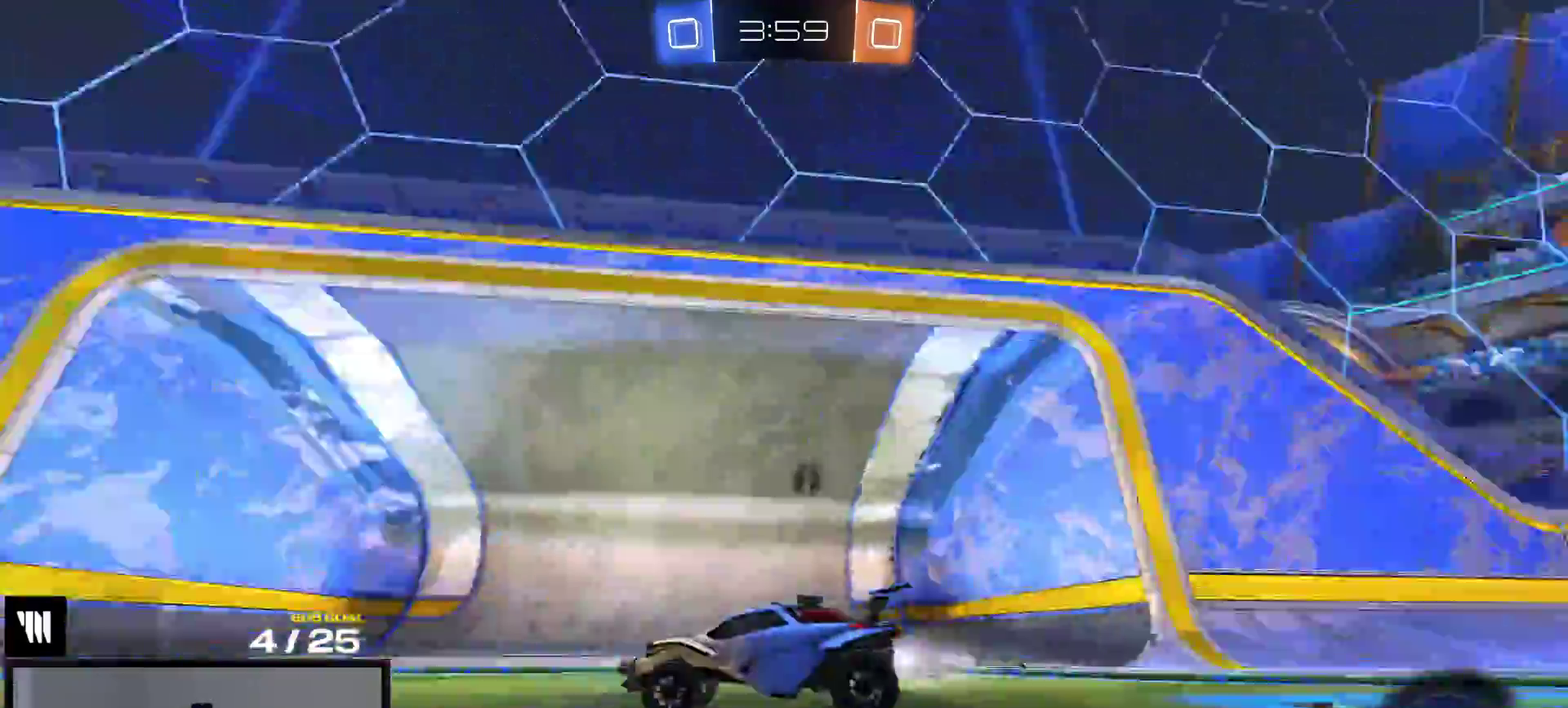
{"buttons": ["Y", "L1", "R1", "R2"], "right_stick": "center", "events": [[67, "A", "down"], [83, "L1", "down"], [250, "R2", "up"], [300, "R2", "down"], [333, "A", "up"], [467, "Y", "down"]]}
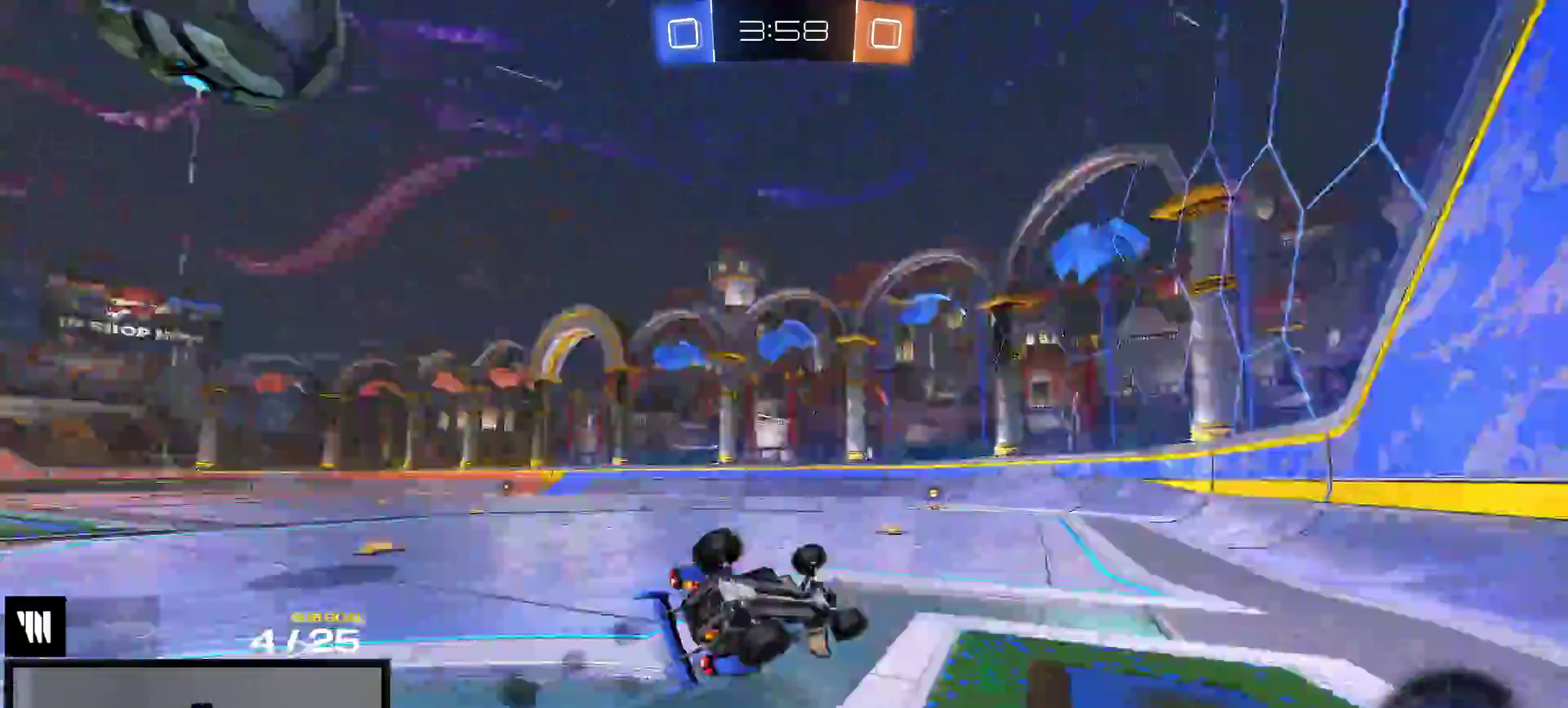
{"buttons": ["R2"], "right_stick": "center", "events": [[67, "Y", "up"], [117, "R1", "up"], [417, "L1", "up"]]}
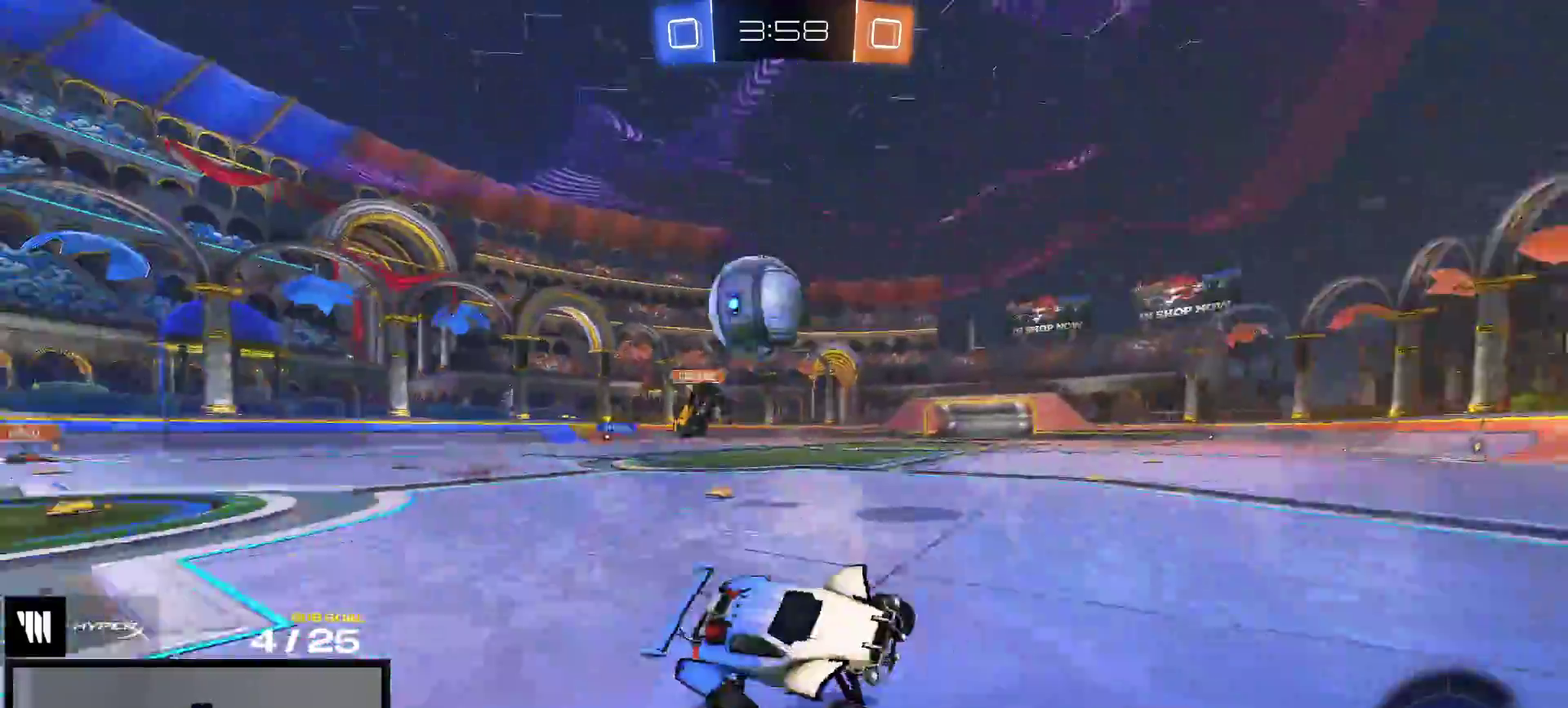
{"buttons": ["R1", "R2"], "right_stick": "center", "events": [[417, "R1", "down"]]}
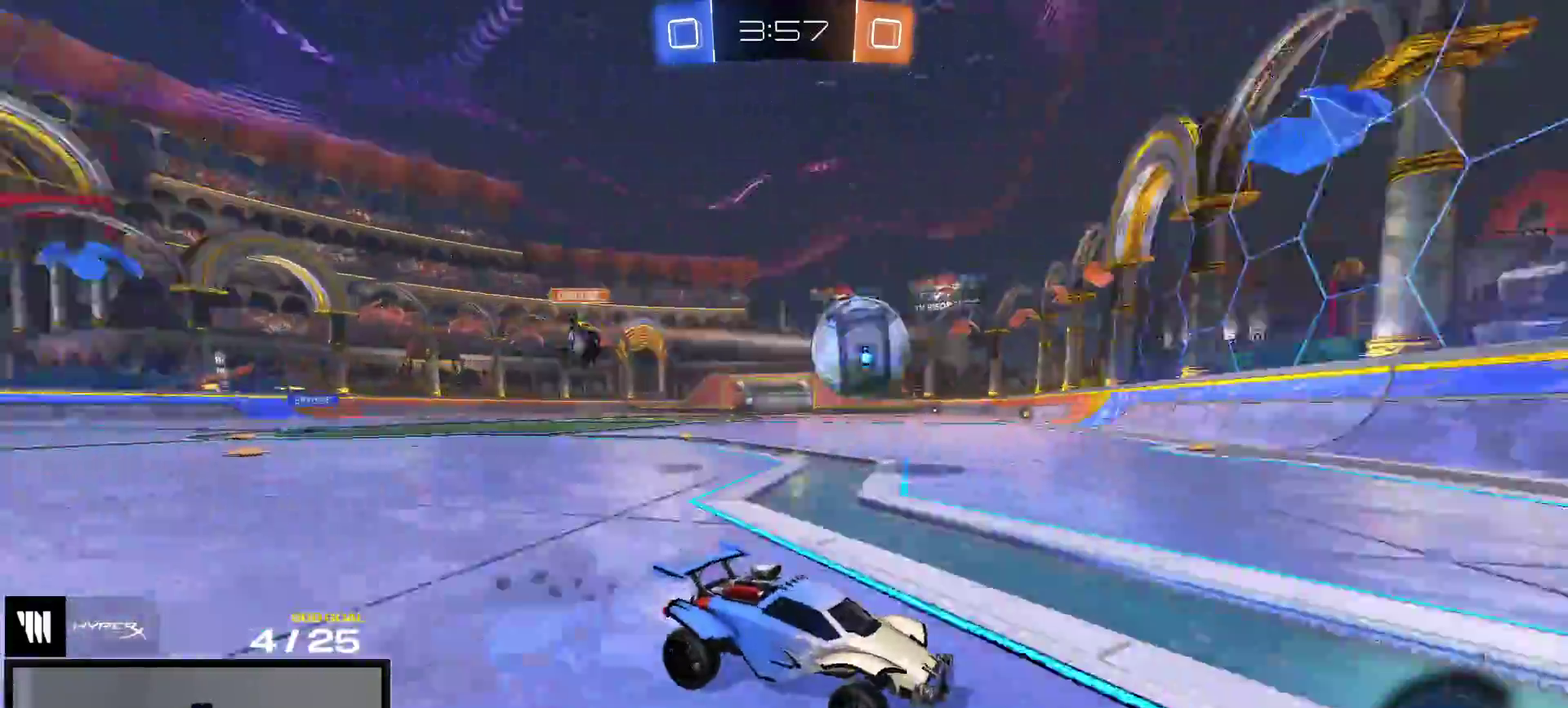
{"buttons": ["R2"], "right_stick": "center", "events": [[100, "X", "down"], [117, "R2", "up"], [183, "X", "up"], [217, "R1", "up"], [217, "R2", "down"], [283, "R1", "down"], [483, "R1", "up"]]}
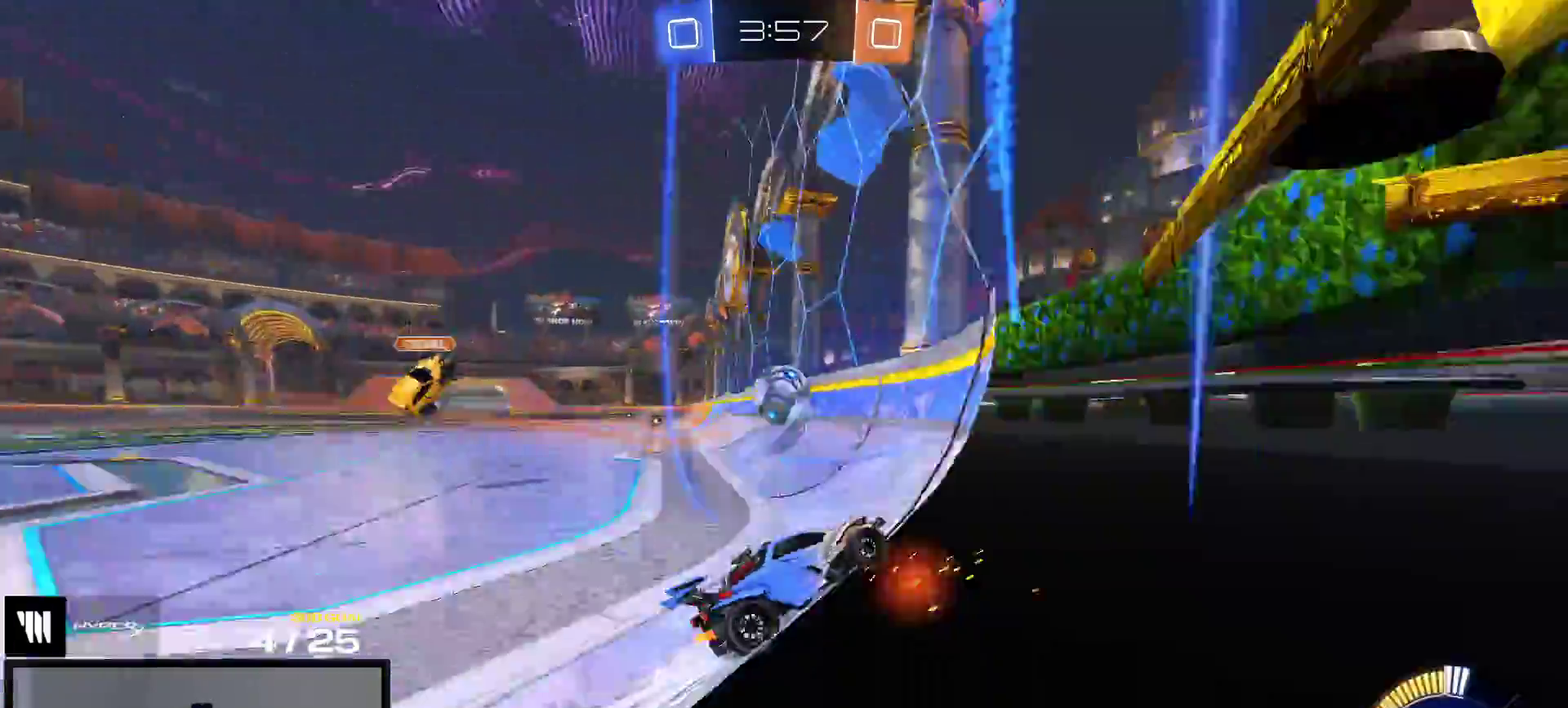
{"buttons": ["L2"], "right_stick": "center", "events": [[67, "R1", "down"], [250, "R1", "up"], [350, "R2", "up"], [367, "L2", "down"]]}
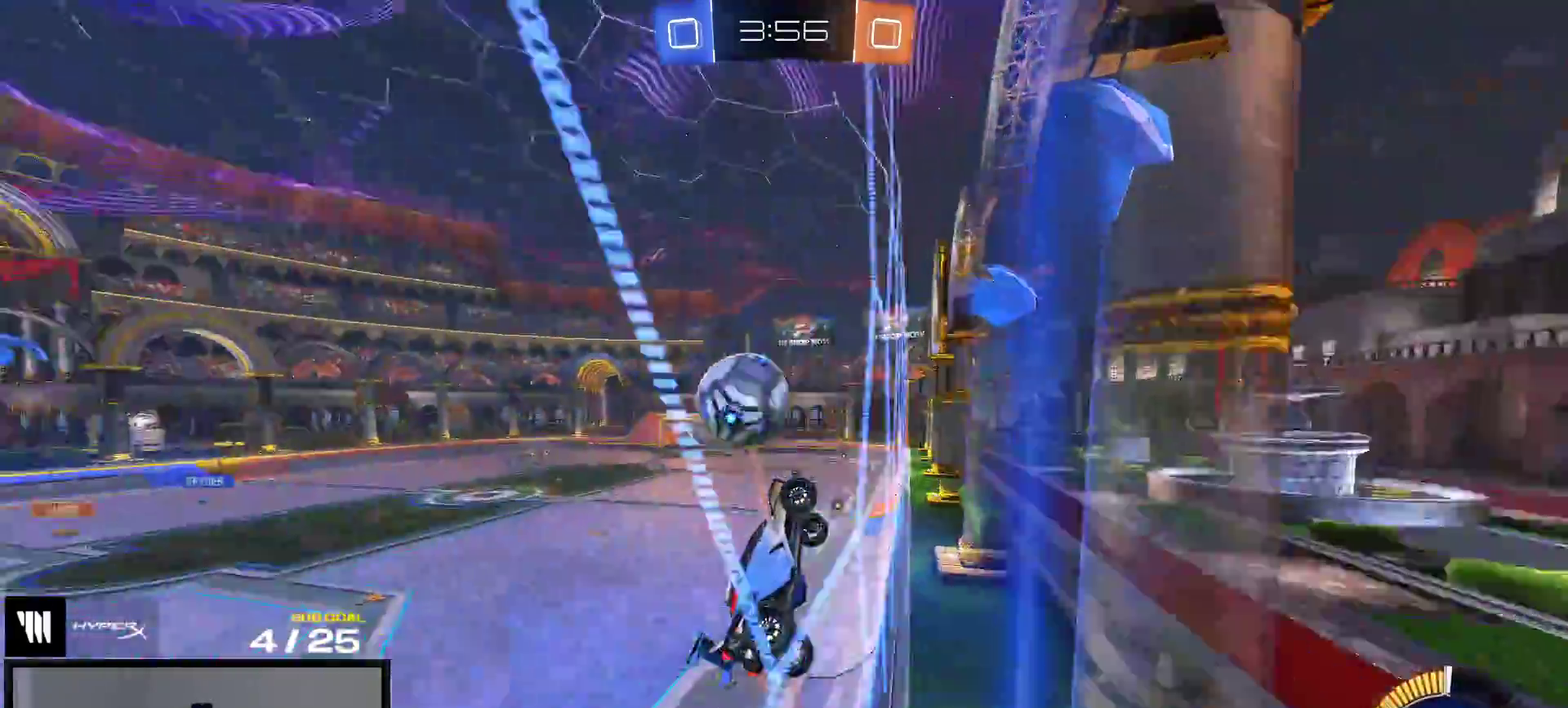
{"buttons": [], "right_stick": "center", "events": [[83, "L2", "up"], [117, "R2", "down"], [233, "A", "down"], [383, "R2", "up"], [483, "A", "up"]]}
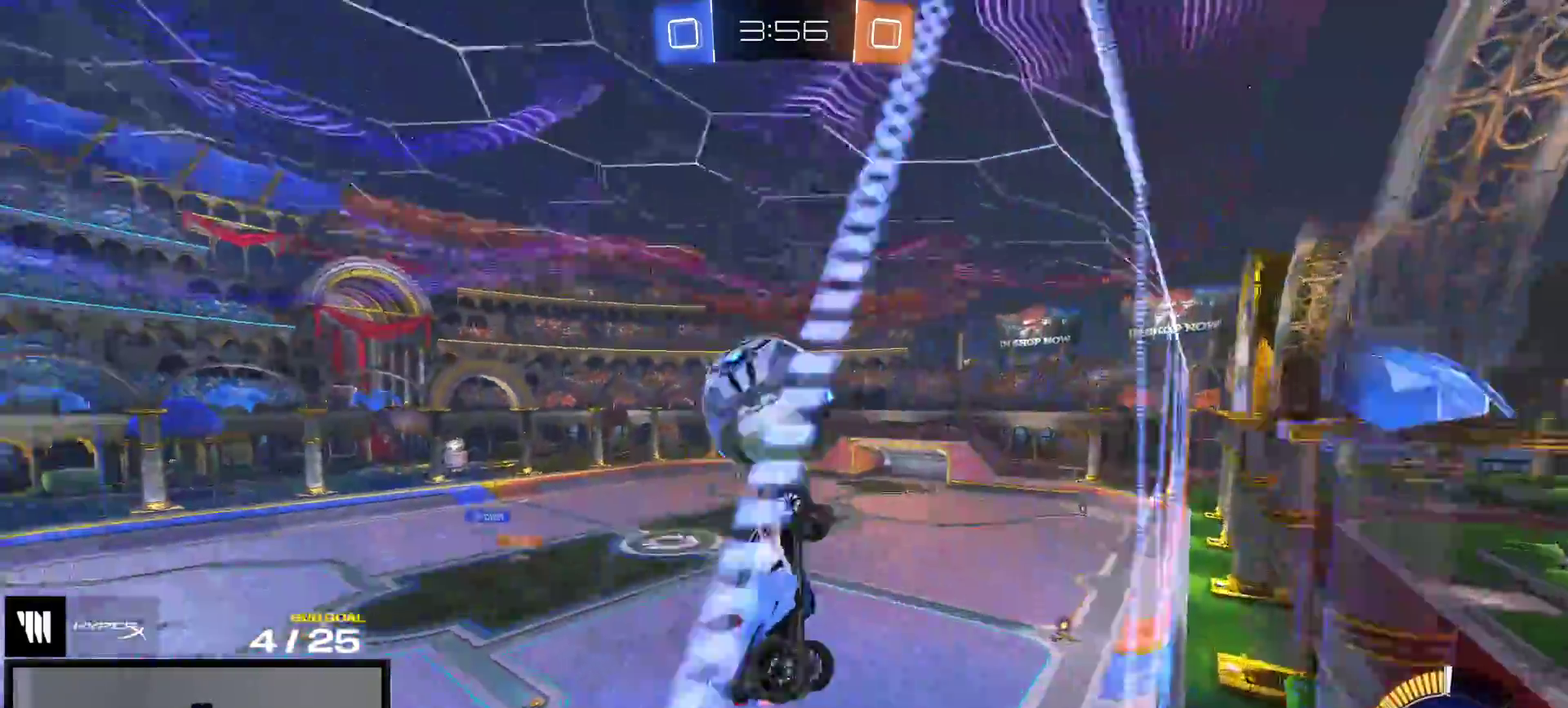
{"buttons": ["X", "R2"], "right_stick": "center", "events": [[50, "R1", "down"], [150, "L1", "down"], [333, "L1", "up"], [450, "X", "down"], [467, "R1", "up"], [500, "R2", "down"]]}
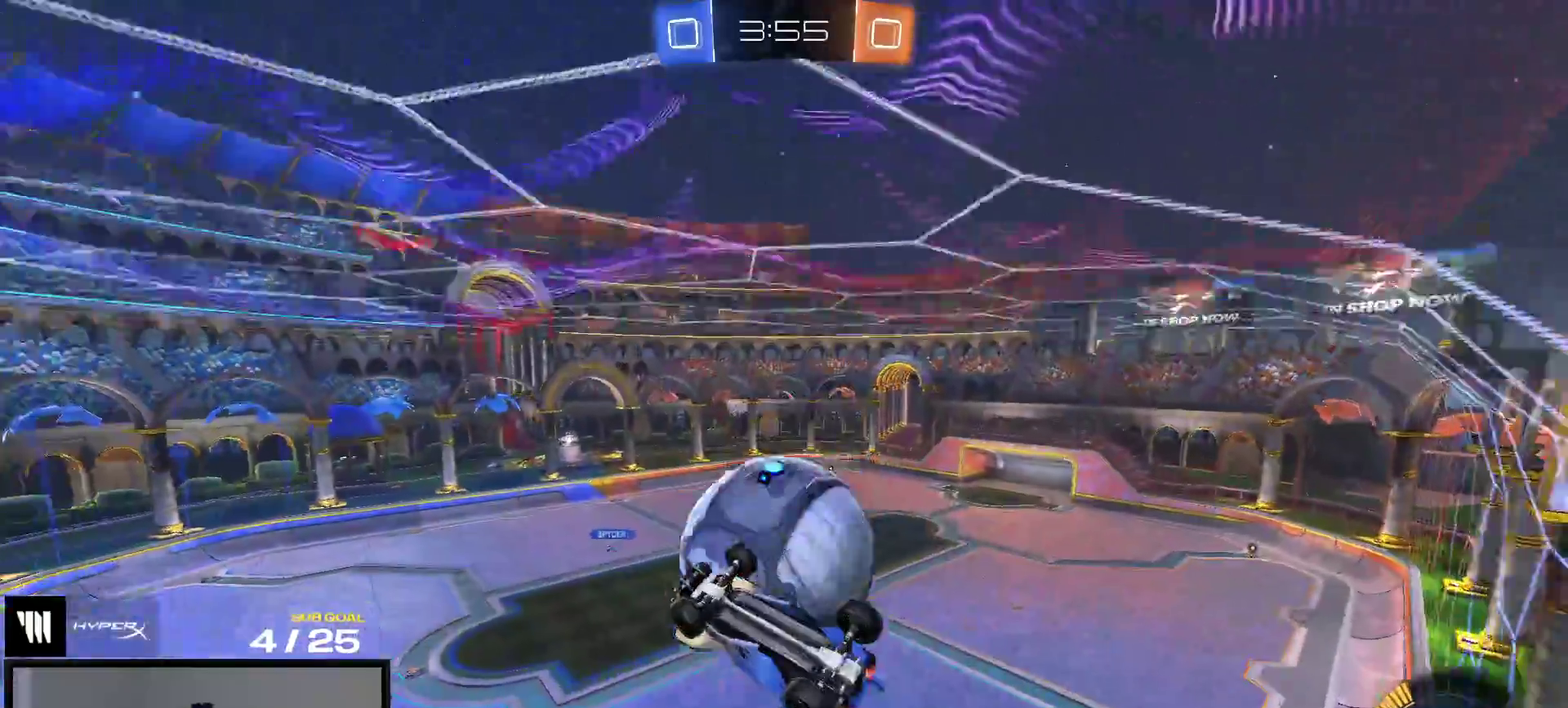
{"buttons": ["X"], "right_stick": "center", "events": [[100, "R1", "down"], [217, "R1", "up"], [233, "R2", "up"]]}
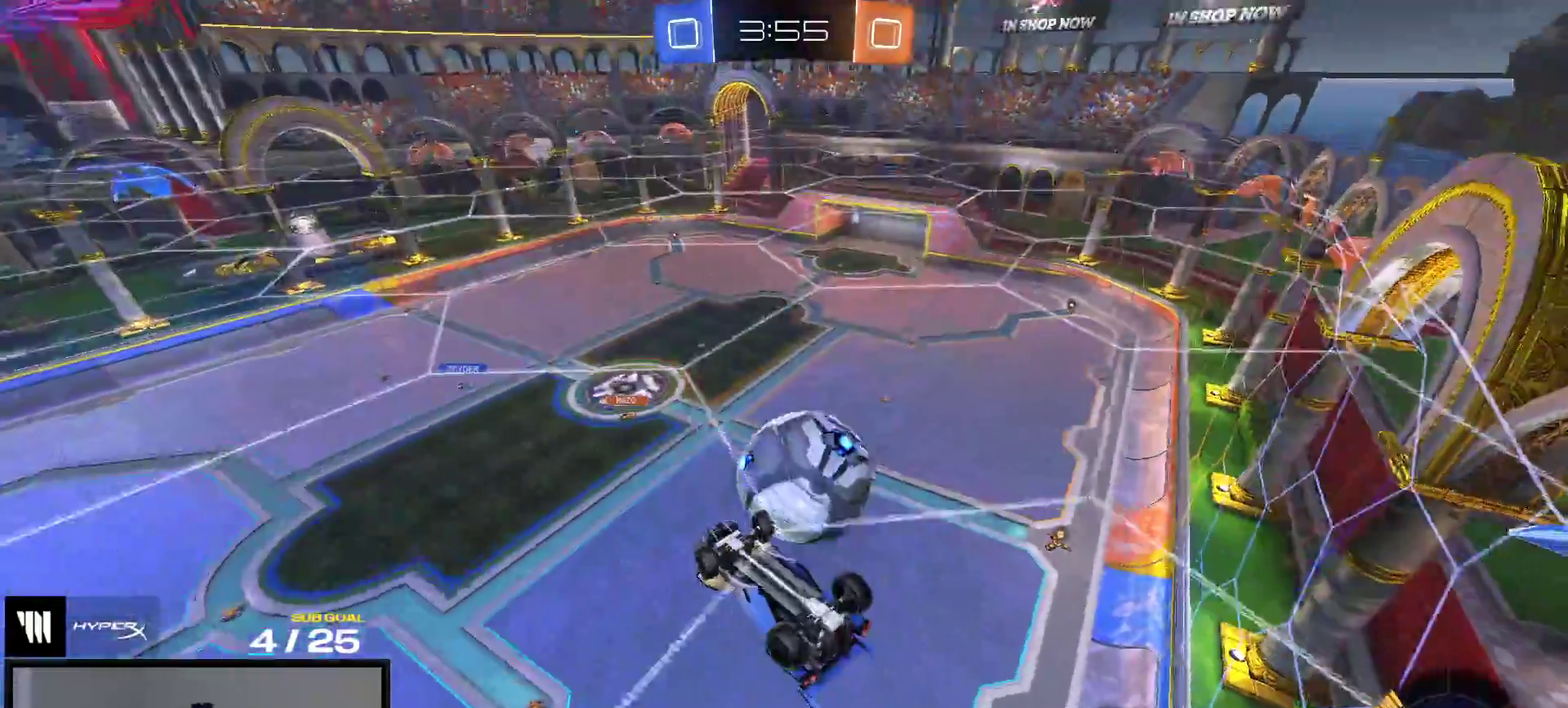
{"buttons": ["R1"], "right_stick": "center", "events": [[83, "X", "up"], [367, "R1", "down"]]}
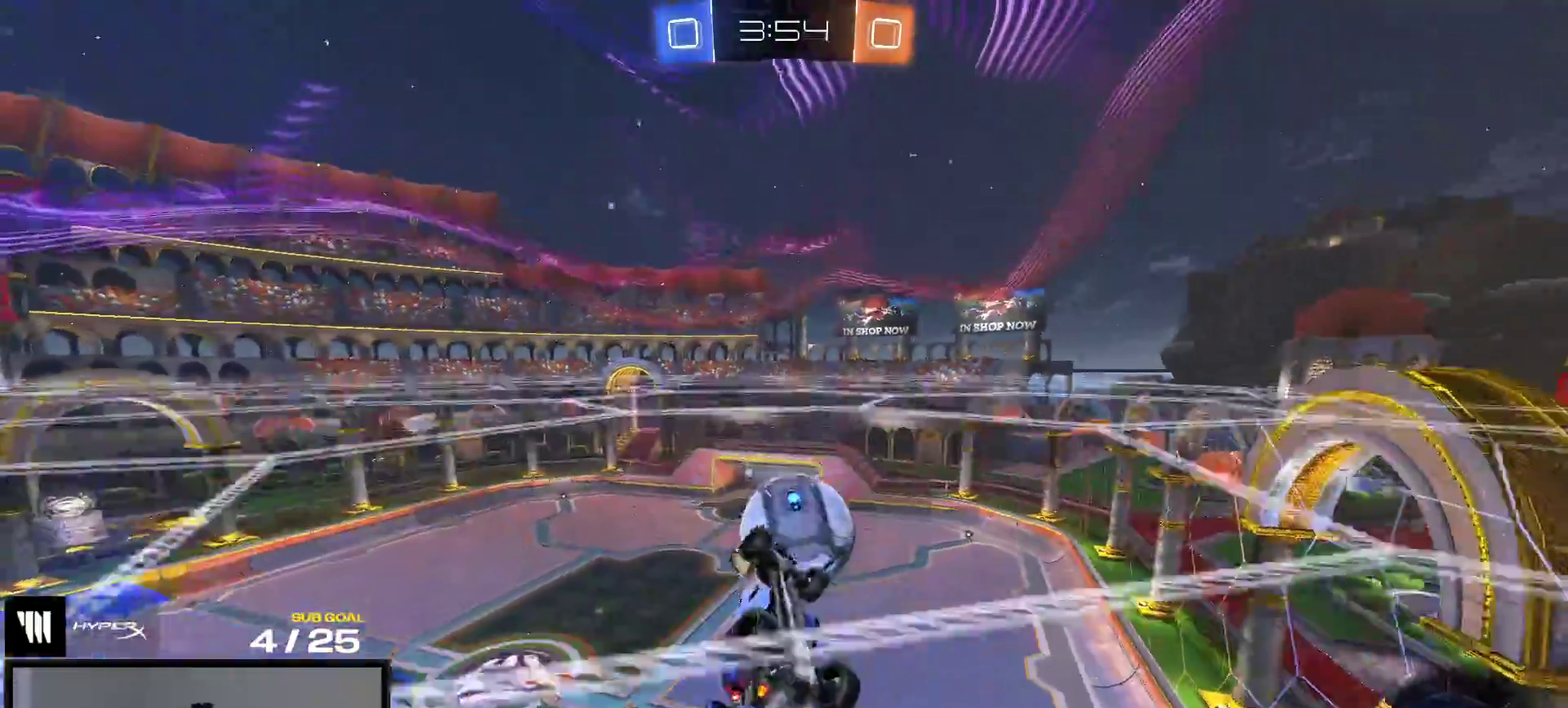
{"buttons": ["R1"], "right_stick": "center", "events": []}
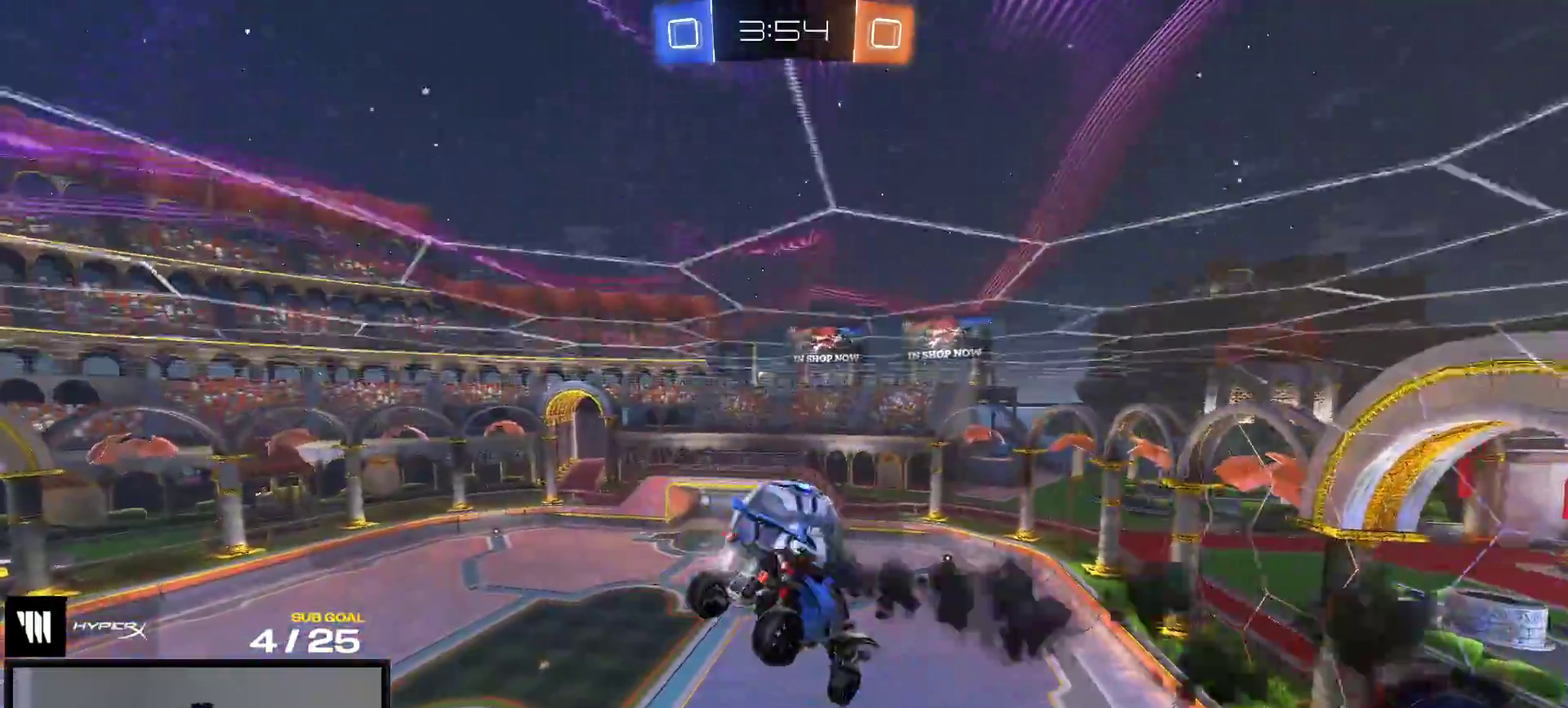
{"buttons": [], "right_stick": "center", "events": [[317, "Y", "down"], [400, "Y", "up"], [483, "R1", "up"]]}
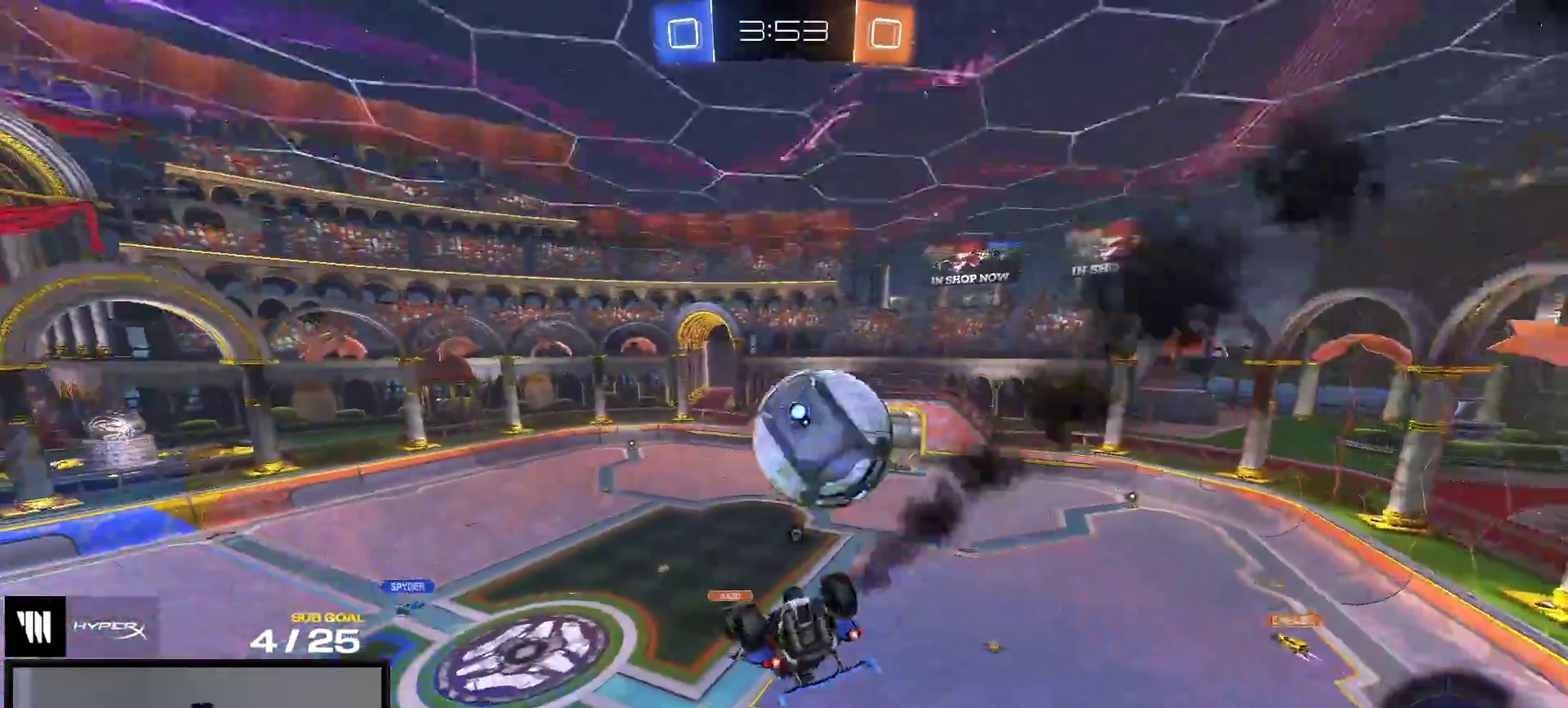
{"buttons": [], "right_stick": "center", "events": [[83, "L1", "down"], [217, "A", "down"], [250, "L1", "up"], [283, "A", "up"]]}
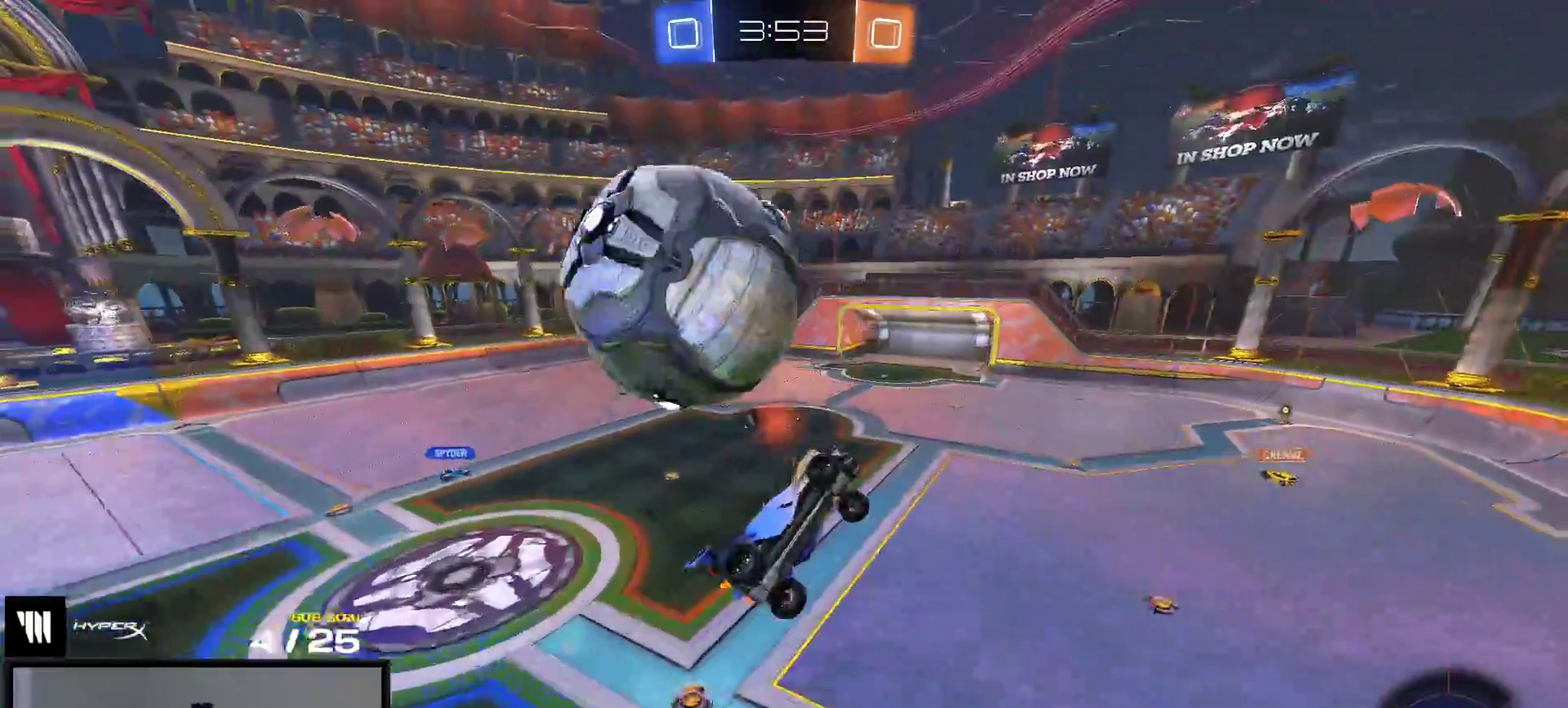
{"buttons": [], "right_stick": "center", "events": []}
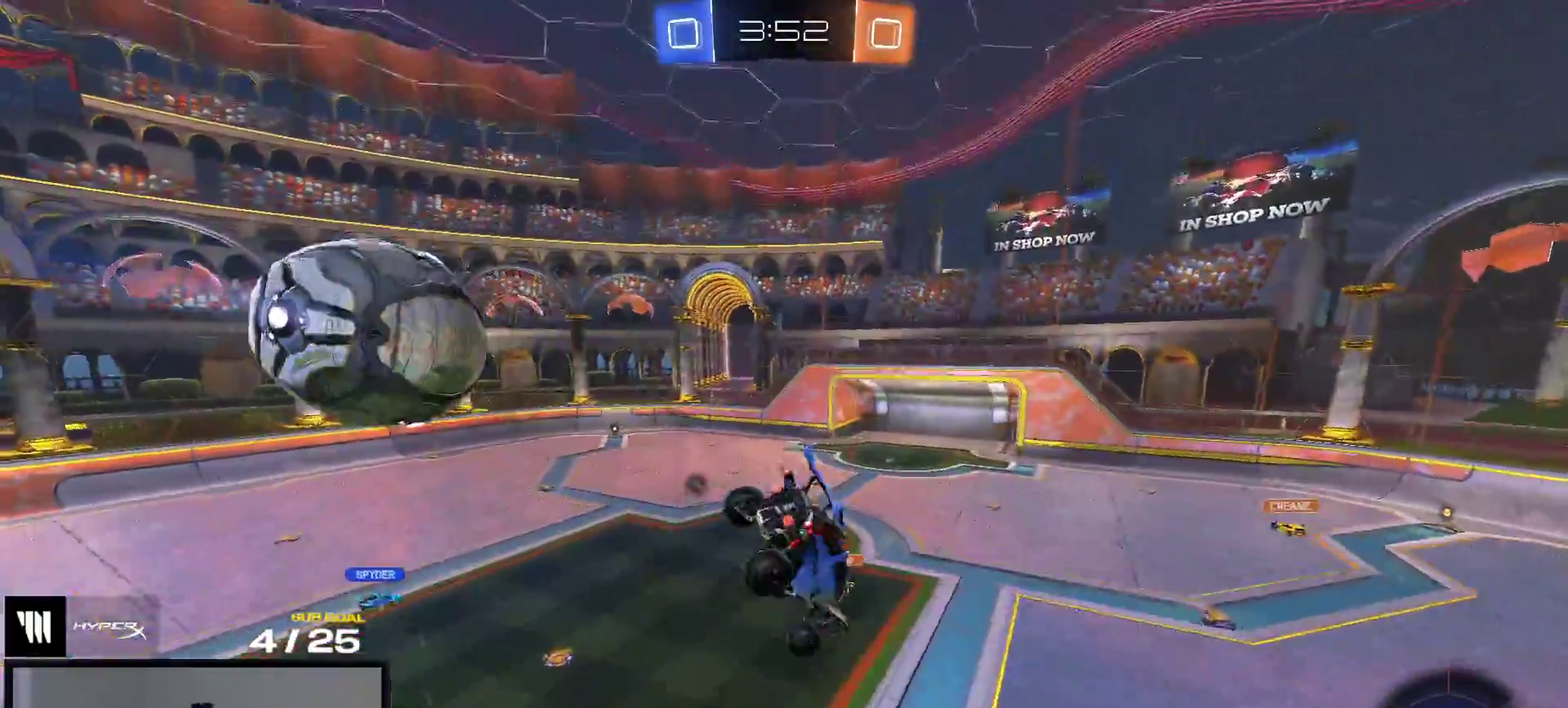
{"buttons": [], "right_stick": "center", "events": [[100, "Y", "down"], [200, "Y", "up"]]}
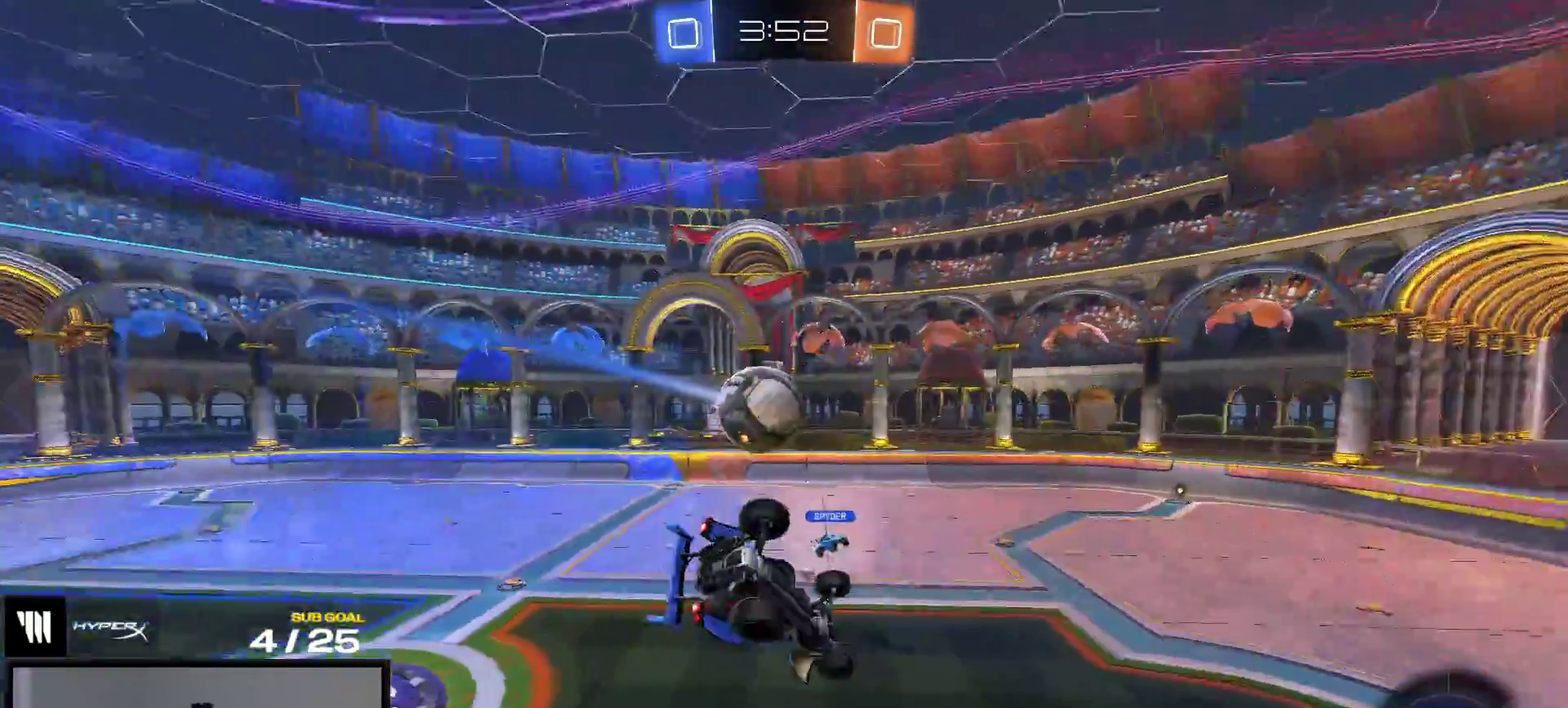
{"buttons": [], "right_stick": "center", "events": []}
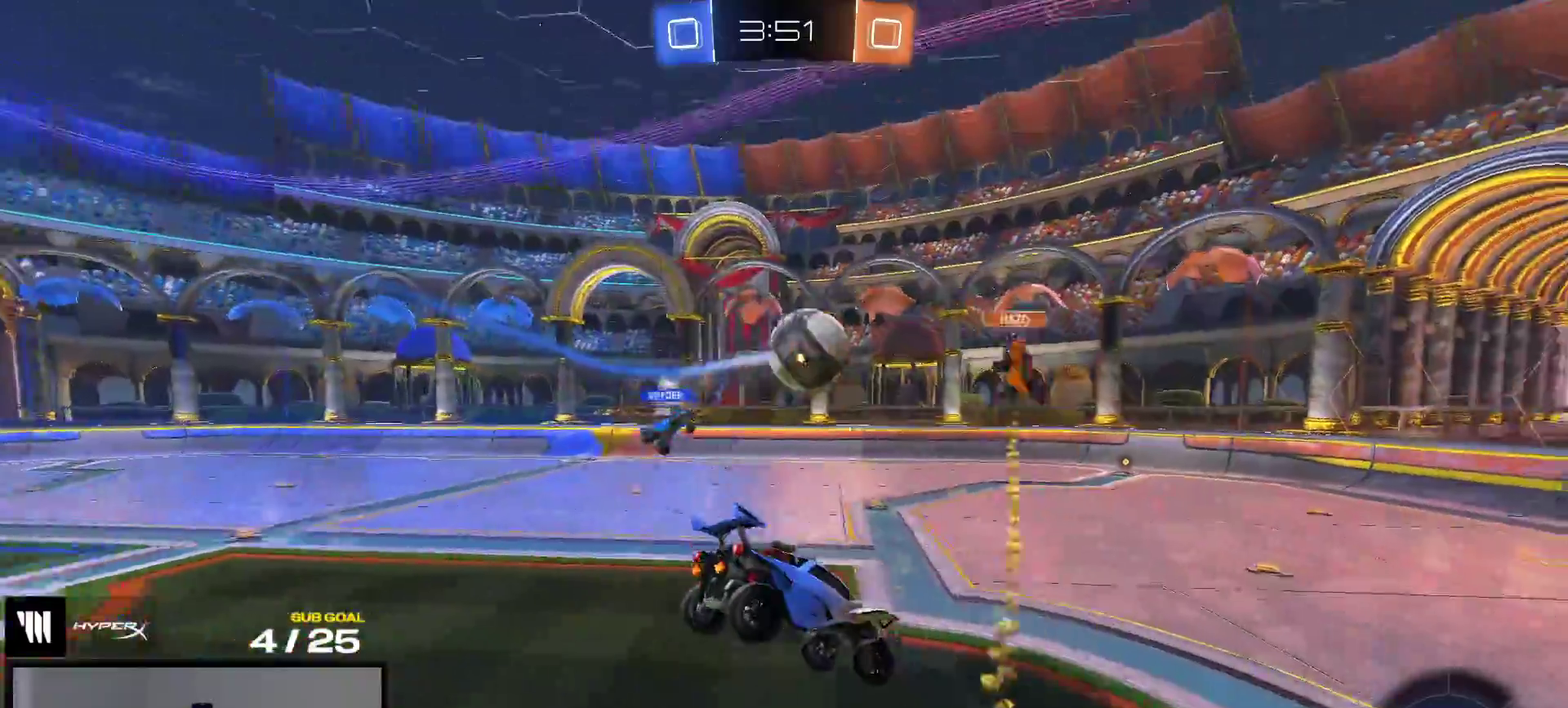
{"buttons": ["R1"], "right_stick": "center", "events": [[367, "R1", "down"]]}
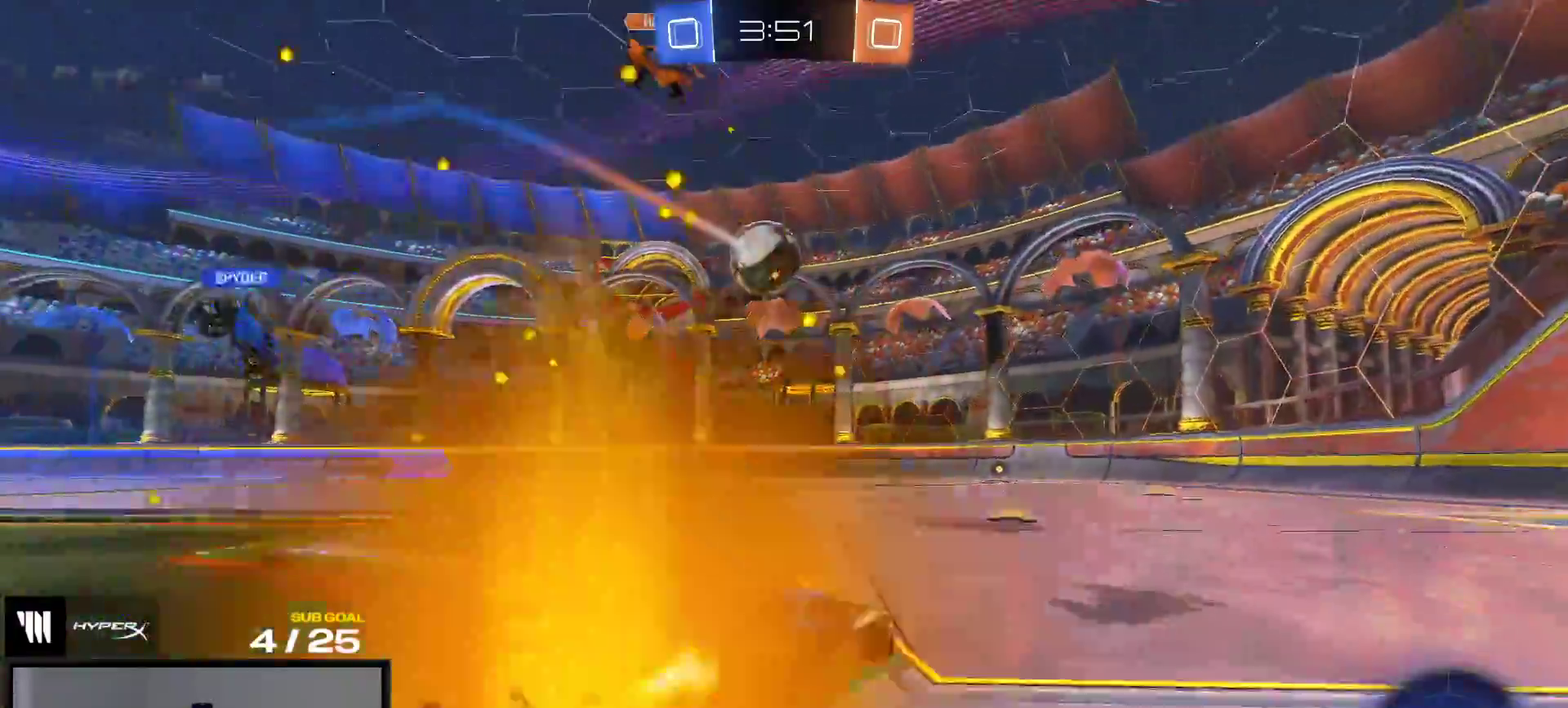
{"buttons": ["R1"], "right_stick": "center", "events": [[217, "Y", "down"], [317, "Y", "up"]]}
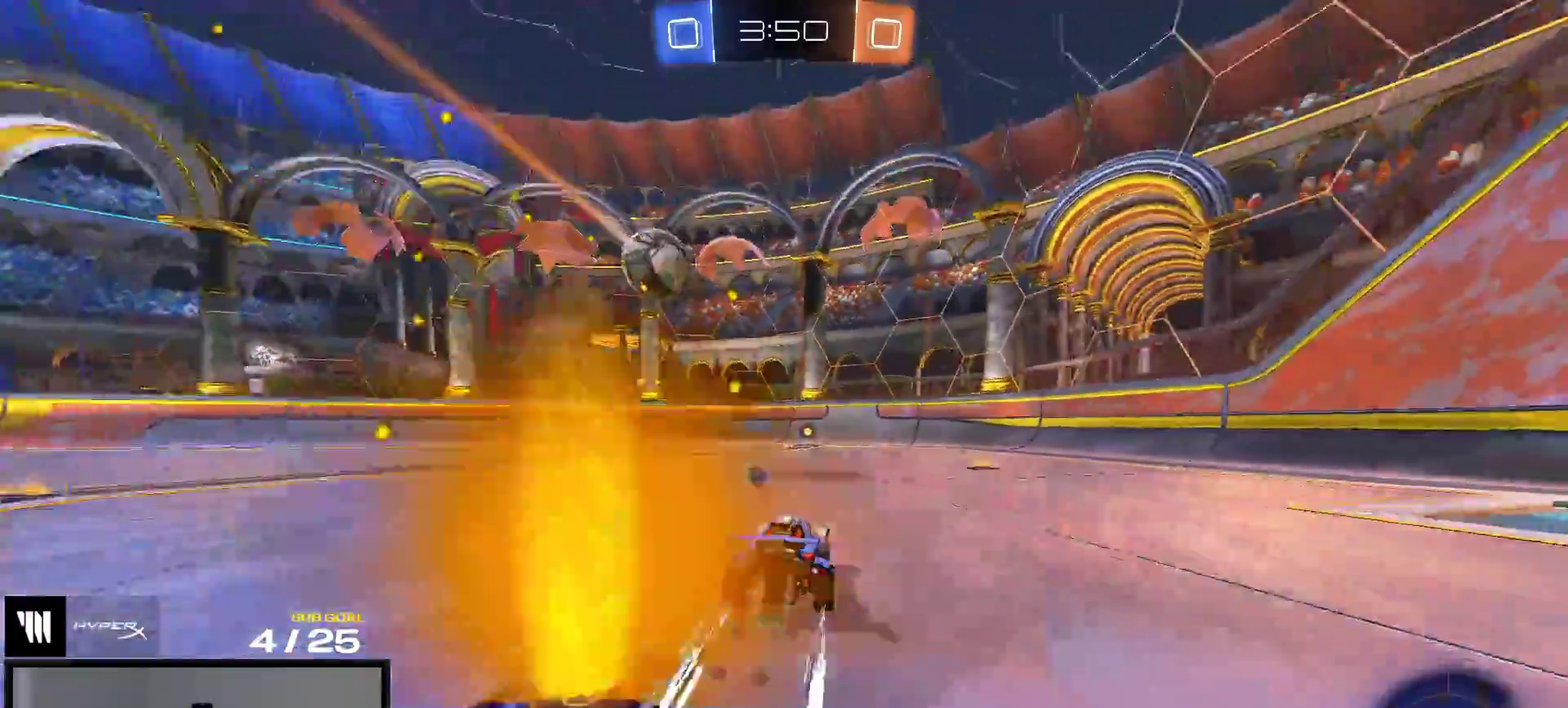
{"buttons": ["R2"], "right_stick": "center", "events": [[217, "R1", "up"], [217, "R2", "down"], [283, "Y", "down"], [350, "Y", "up"]]}
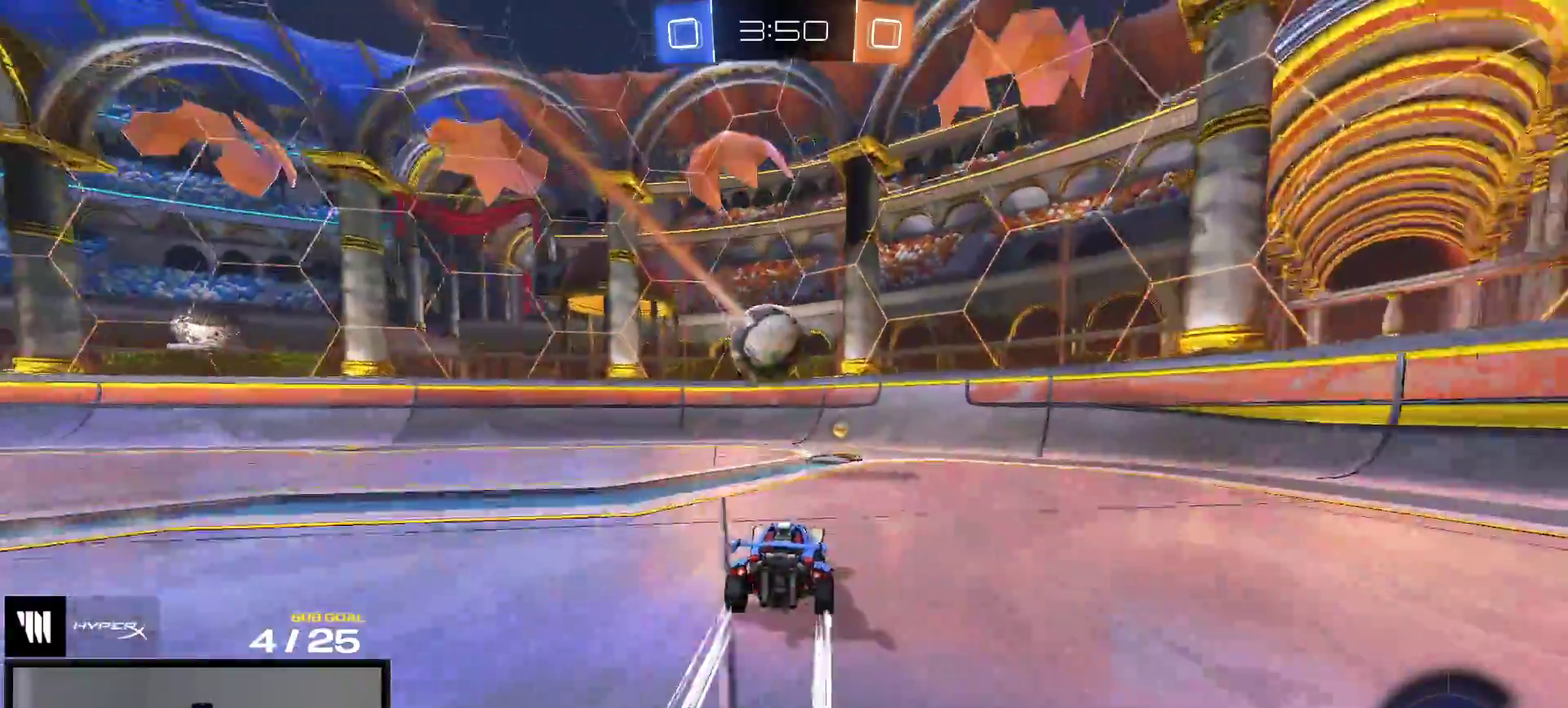
{"buttons": ["A", "R1"], "right_stick": "center", "events": [[117, "A", "down"], [217, "L1", "down"], [233, "R2", "up"], [367, "A", "up"], [417, "L1", "up"], [467, "A", "down"], [500, "R1", "down"]]}
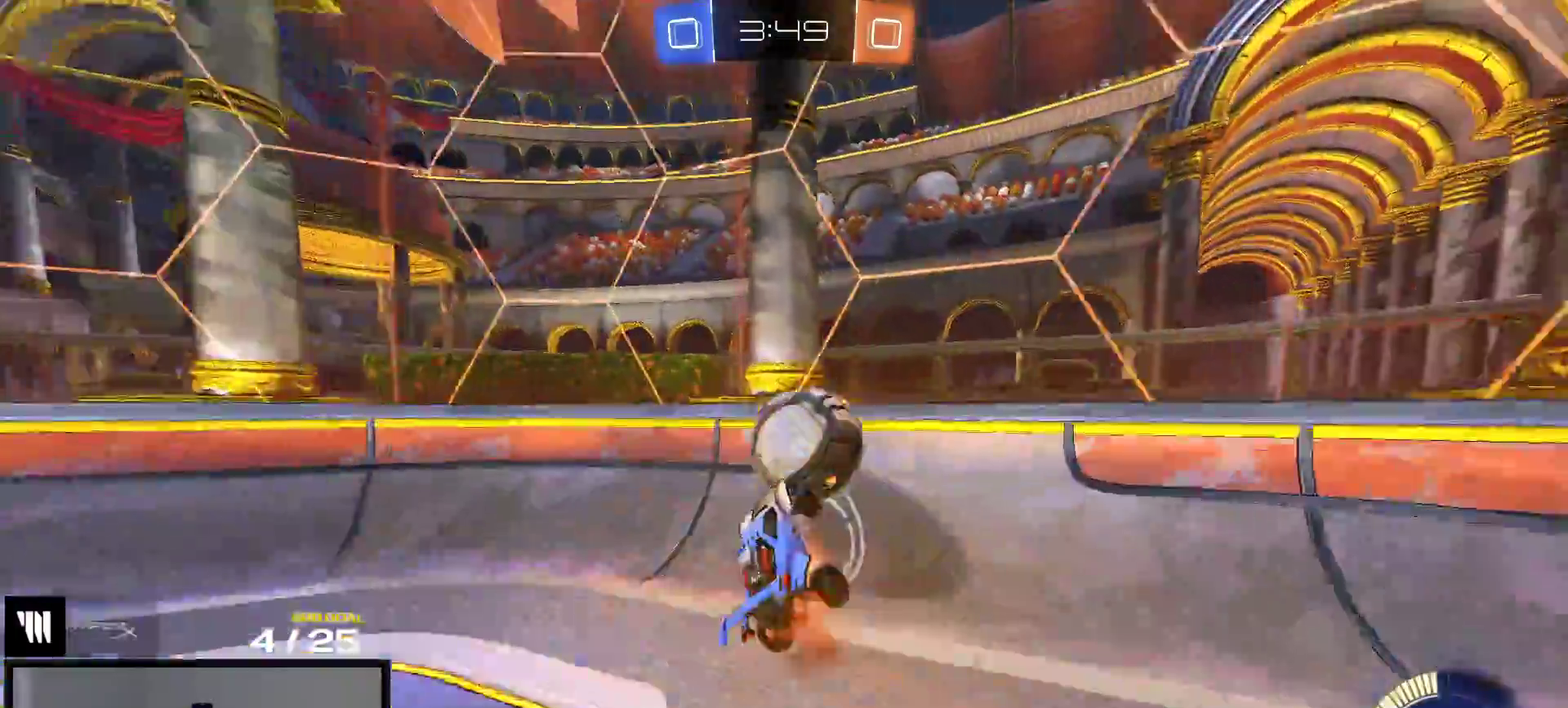
{"buttons": [], "right_stick": "center", "events": [[50, "R1", "up"], [100, "R1", "down"], [133, "A", "up"], [417, "R1", "up"]]}
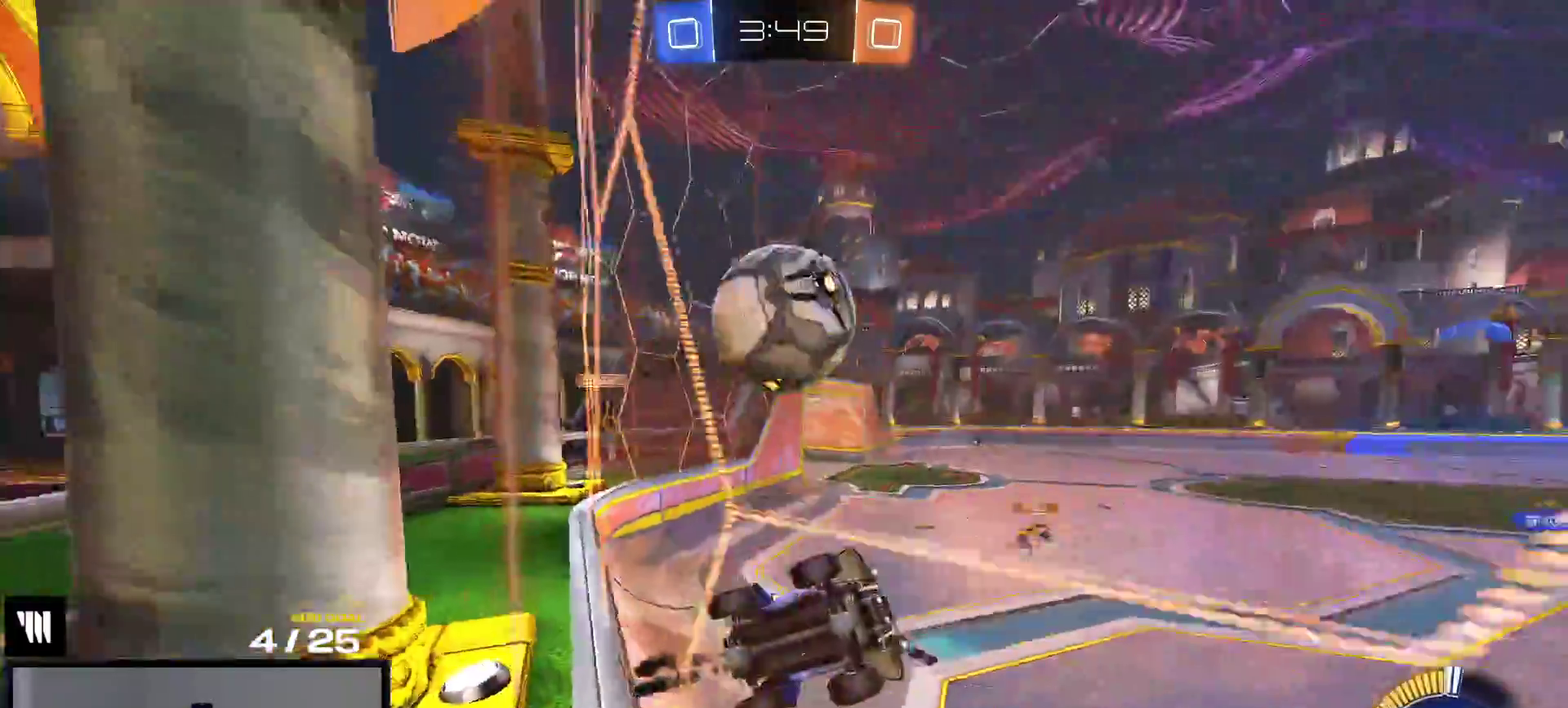
{"buttons": ["R1", "R2"], "right_stick": "center", "events": [[33, "R2", "down"], [67, "L2", "down"], [83, "R2", "up"], [150, "R2", "down"], [217, "L2", "up"], [267, "R1", "down"]]}
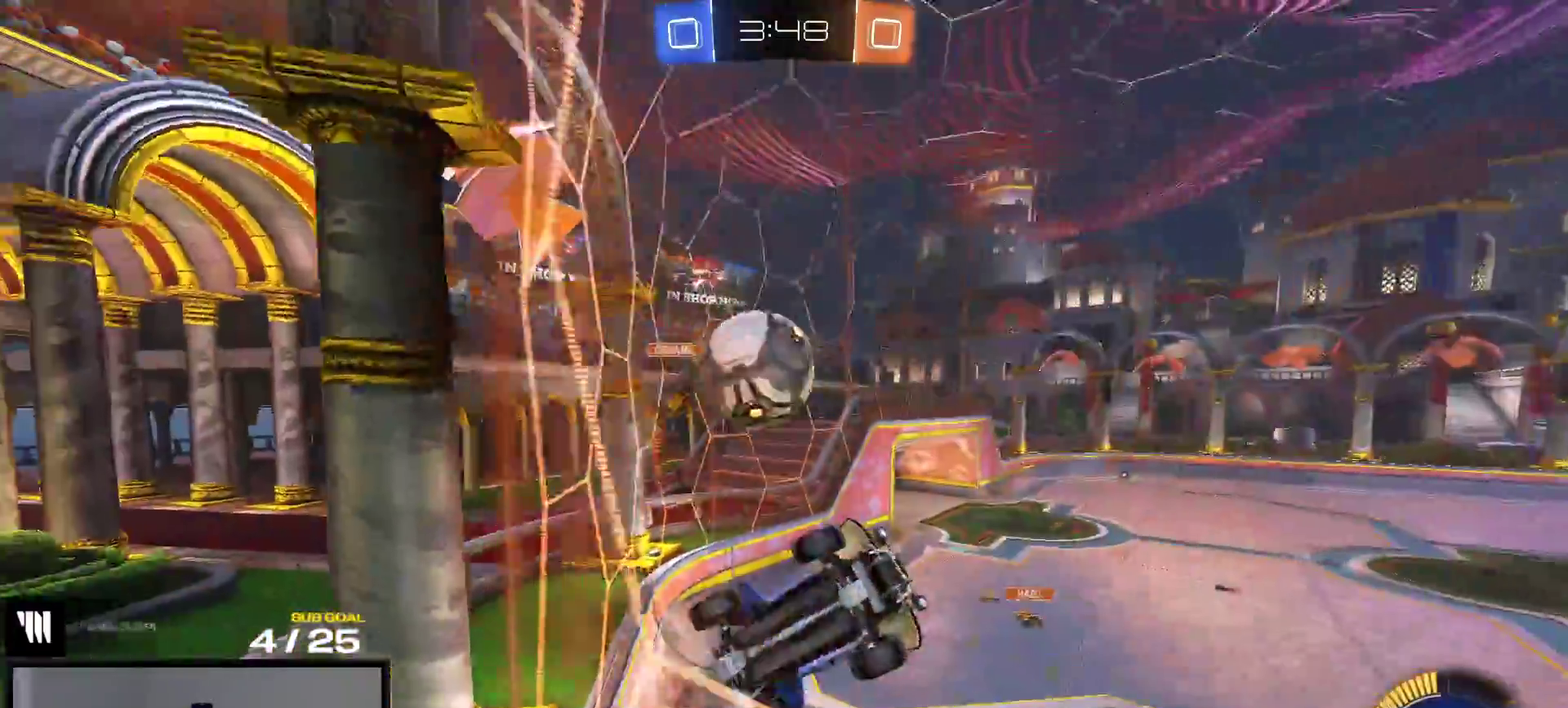
{"buttons": ["R1", "R2"], "right_stick": "center", "events": []}
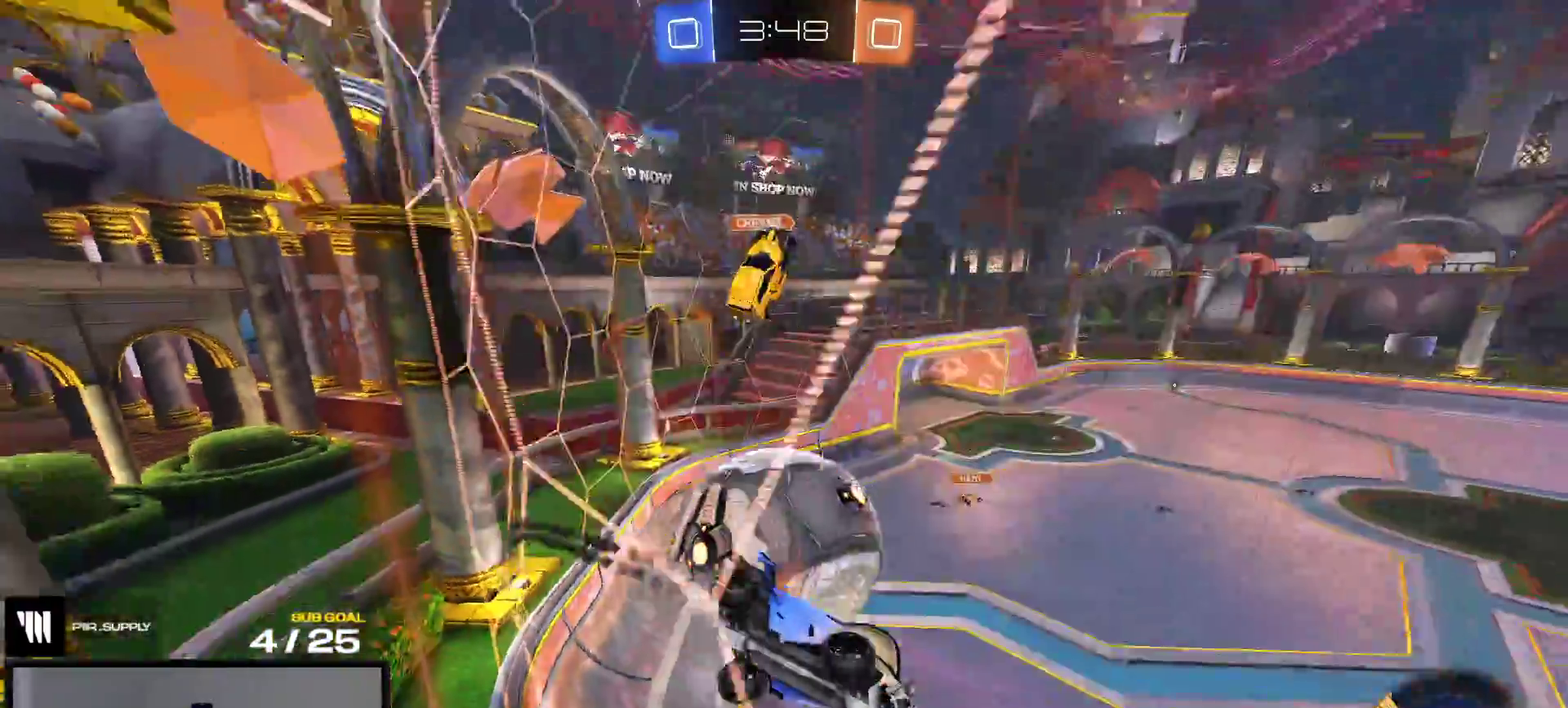
{"buttons": ["A", "L2"], "right_stick": "center", "events": [[33, "R1", "up"], [217, "L2", "down"], [217, "R2", "up"], [383, "A", "down"]]}
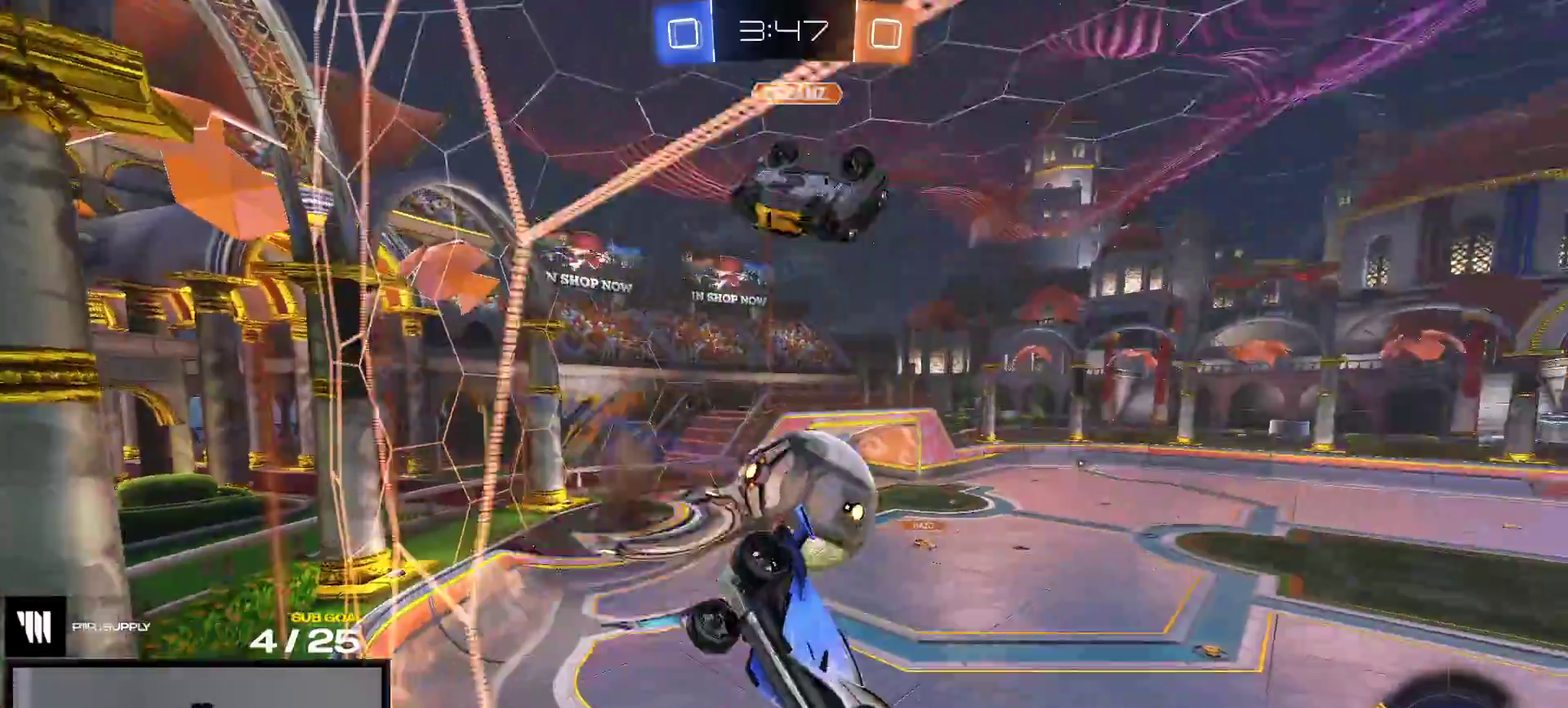
{"buttons": [], "right_stick": "center", "events": [[33, "L2", "up"], [117, "A", "up"], [200, "R1", "down"], [500, "R1", "up"]]}